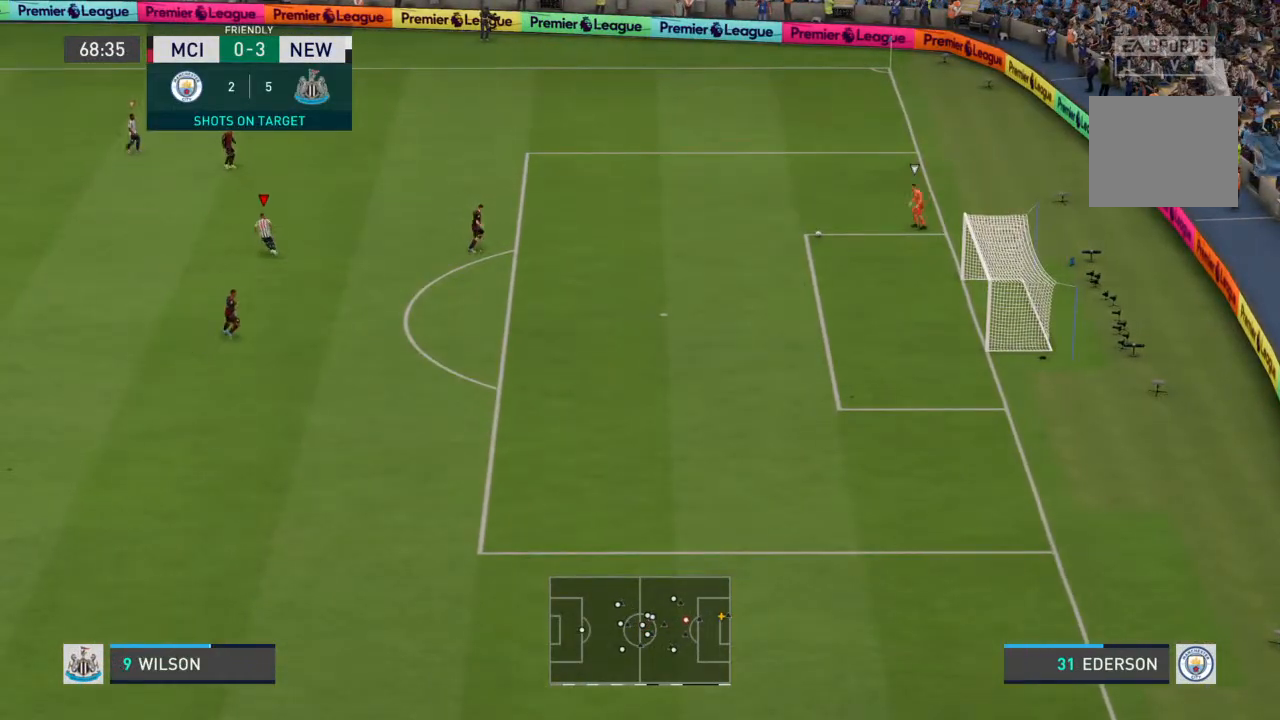
Gameplay with a controller (PlayStation layout); each line is a JSON object with the inputs held at the frame after it. "events" lists button and stick changes between this image and that frame as [ms after this image, input, new state], when the widget could be followed in between. Not read: L3 R3.
{"buttons": [], "left_stick": "center", "right_stick": "center", "events": [[200, "left_stick", "center"], [367, "left_stick", "right"], [500, "left_stick", "center"]]}
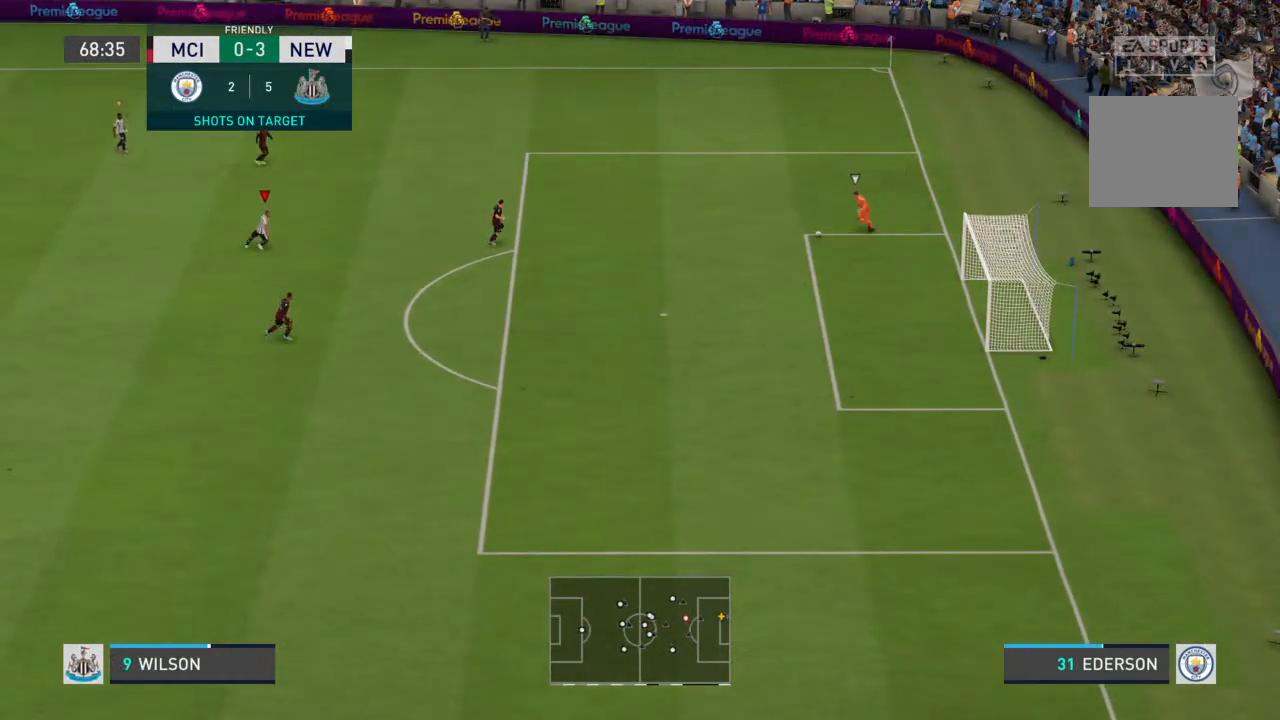
{"buttons": ["R2"], "left_stick": "right", "right_stick": "center", "events": [[100, "left_stick", "up-right"], [333, "left_stick", "right"], [433, "R2", "down"]]}
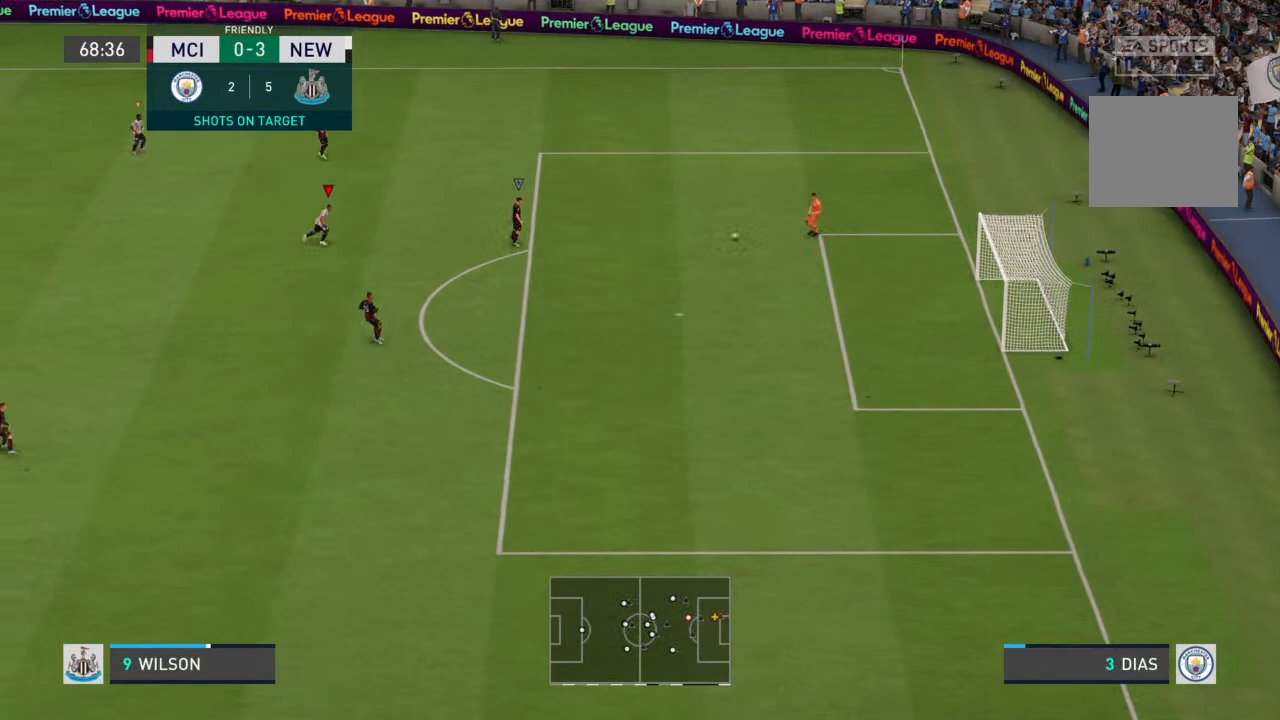
{"buttons": ["L2", "R2"], "left_stick": "down-right", "right_stick": "center", "events": [[133, "R2", "up"], [300, "left_stick", "down-right"], [333, "L2", "down"], [467, "R2", "down"]]}
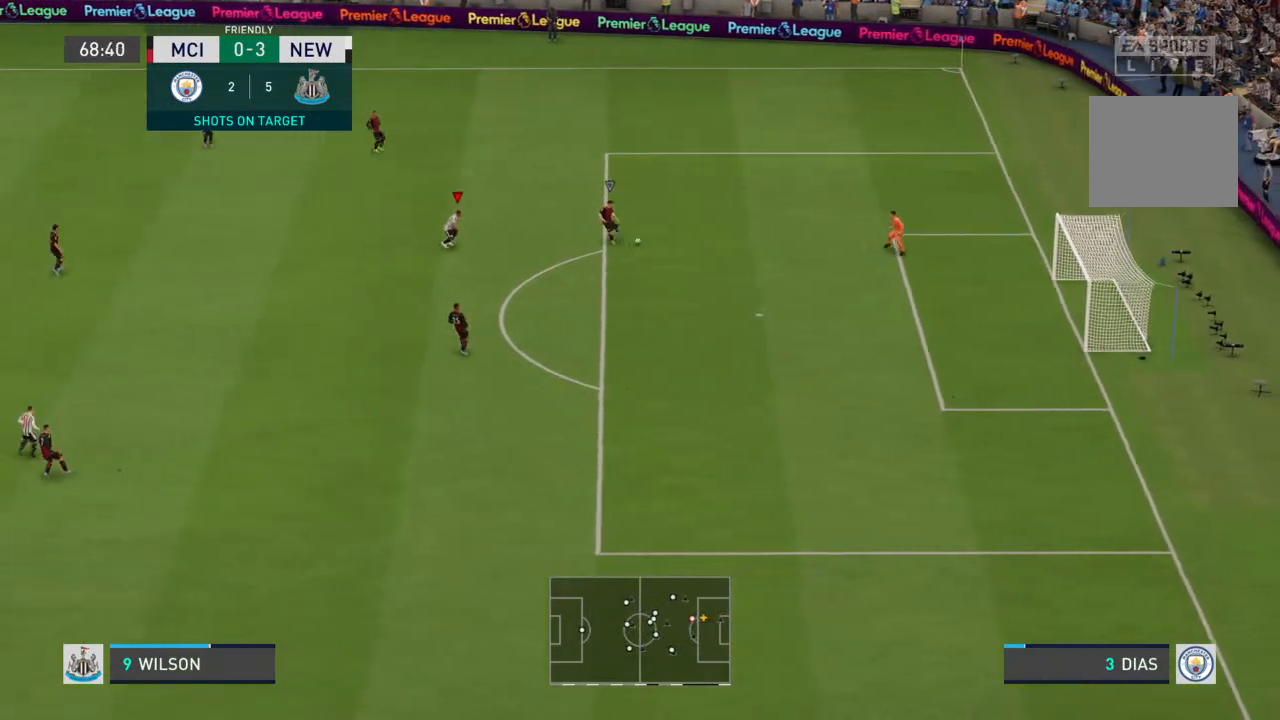
{"buttons": ["L2", "R2"], "left_stick": "down", "right_stick": "center", "events": [[67, "L2", "up"], [400, "left_stick", "down"], [433, "L2", "down"]]}
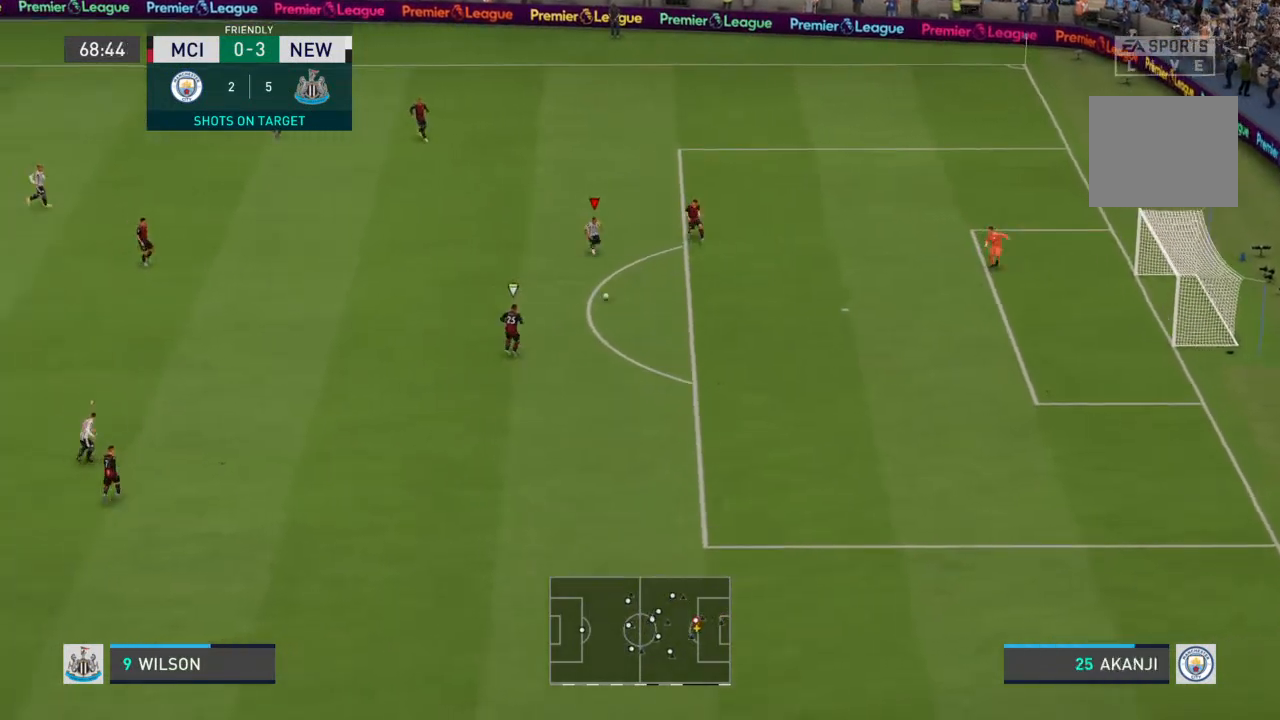
{"buttons": ["R2"], "left_stick": "down-left", "right_stick": "center", "events": [[100, "L2", "up"], [100, "left_stick", "down-left"]]}
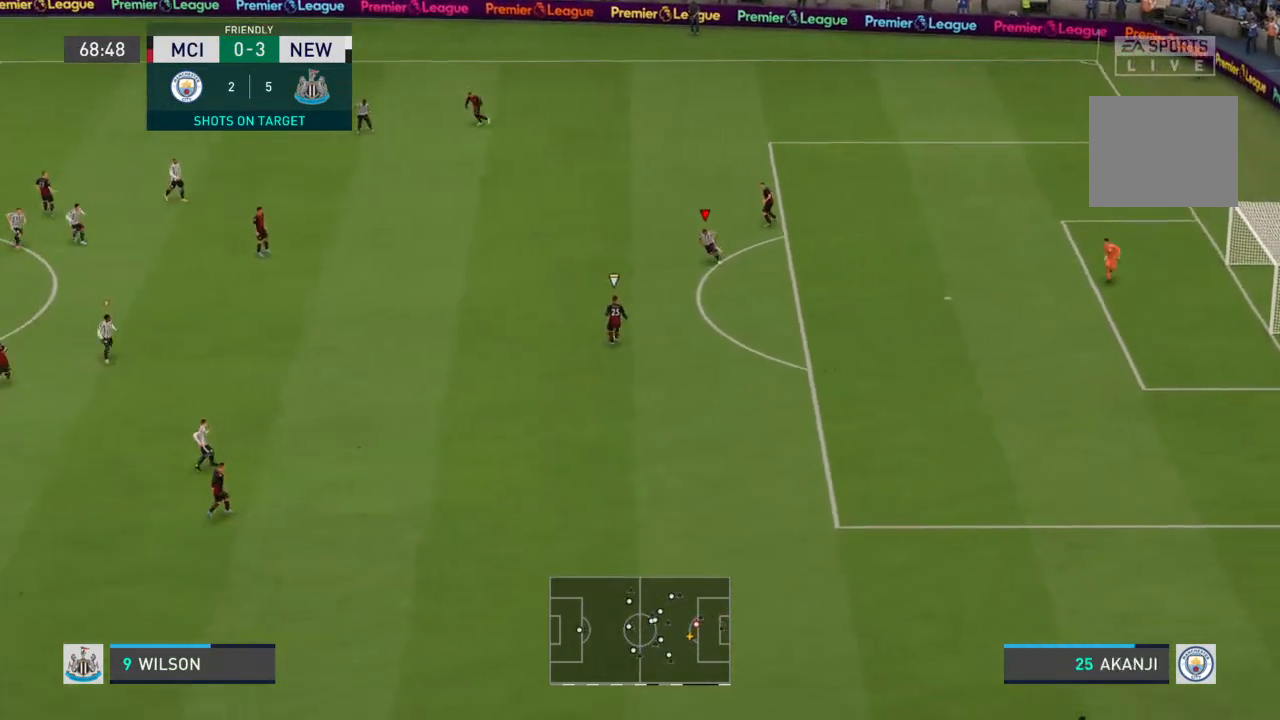
{"buttons": ["R2"], "left_stick": "down-left", "right_stick": "center", "events": []}
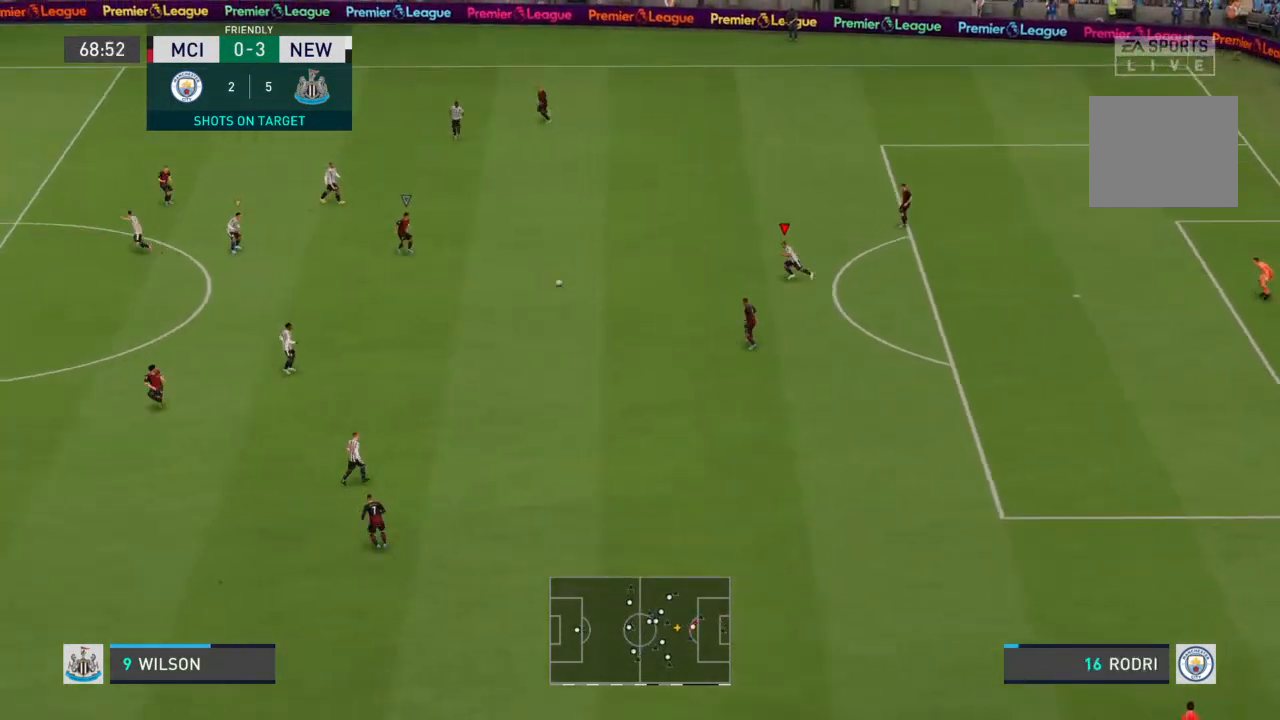
{"buttons": ["L2", "R2"], "left_stick": "down-right", "right_stick": "center", "events": [[33, "L1", "down"], [33, "left_stick", "up-left"], [100, "R2", "up"], [133, "L1", "up"], [167, "left_stick", "up-right"], [200, "R2", "down"], [267, "left_stick", "down-right"], [300, "L2", "down"], [333, "left_stick", "right"], [400, "R2", "up"], [467, "left_stick", "down-right"], [500, "R2", "down"]]}
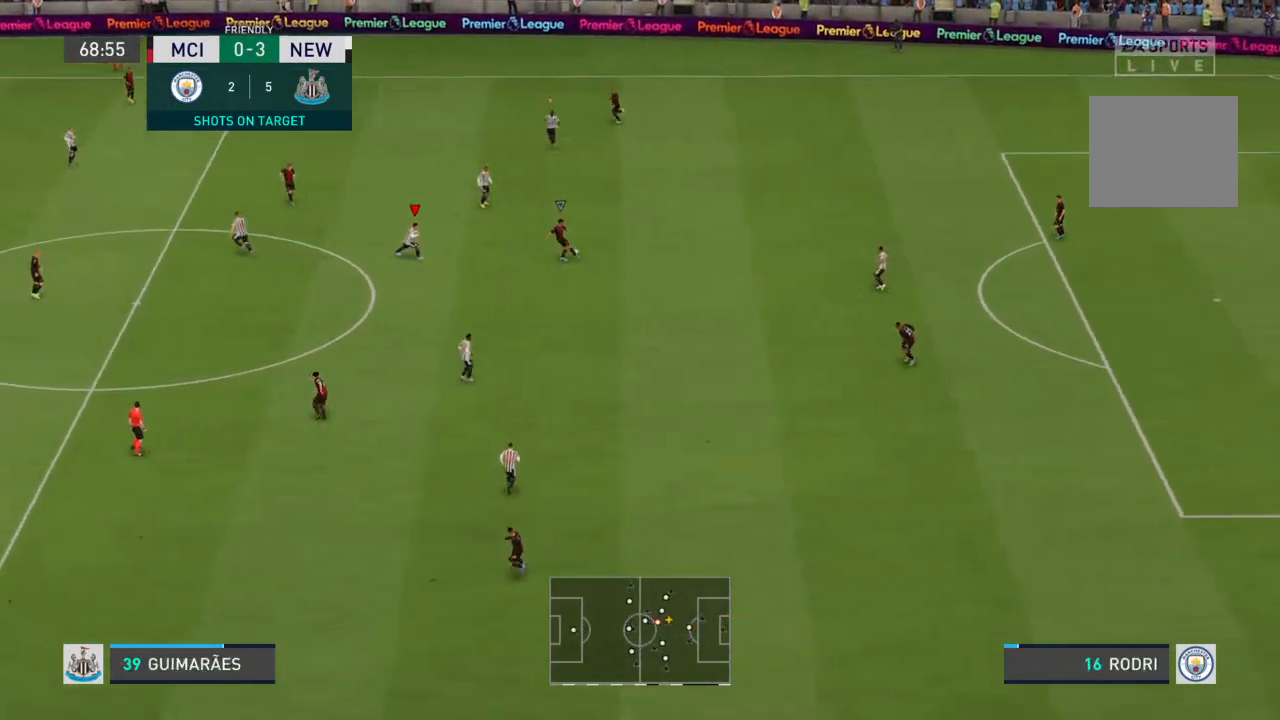
{"buttons": ["L2", "R2"], "left_stick": "up-right", "right_stick": "center", "events": [[467, "left_stick", "up-right"]]}
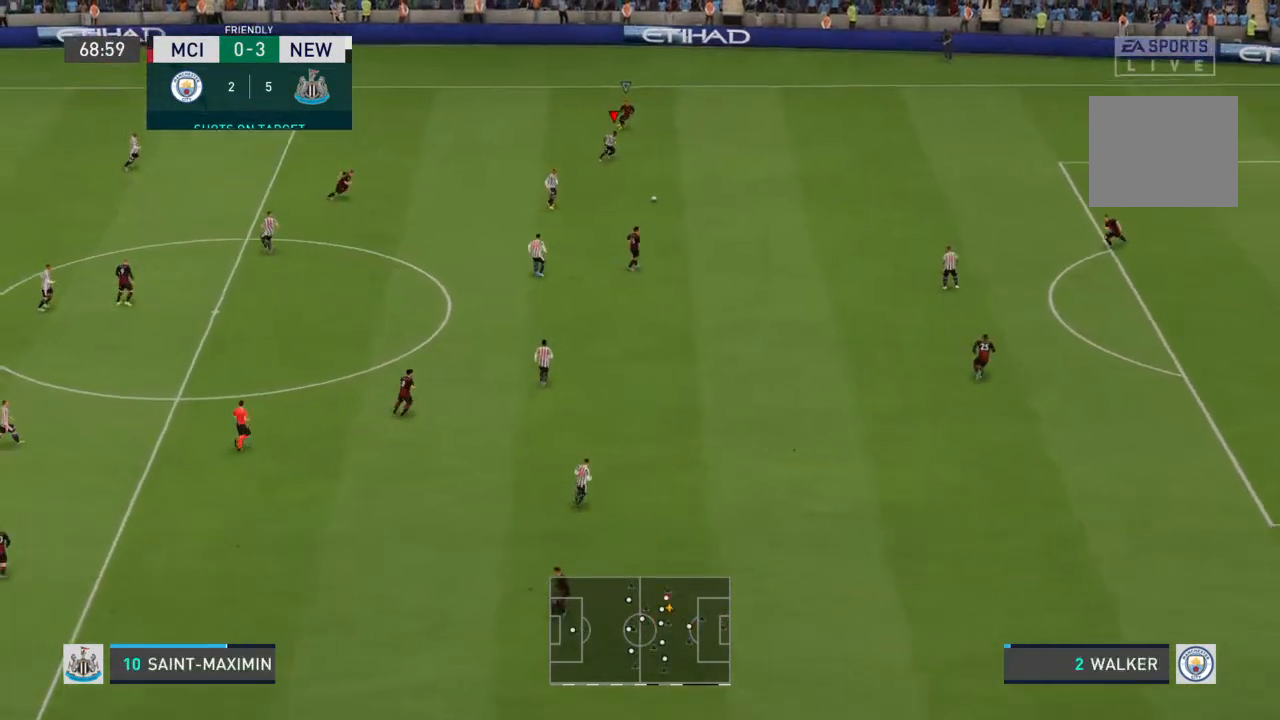
{"buttons": ["R2"], "left_stick": "right", "right_stick": "center", "events": [[133, "L2", "up"], [200, "L1", "down"], [233, "R2", "up"], [300, "L1", "up"], [333, "R2", "down"], [367, "left_stick", "right"]]}
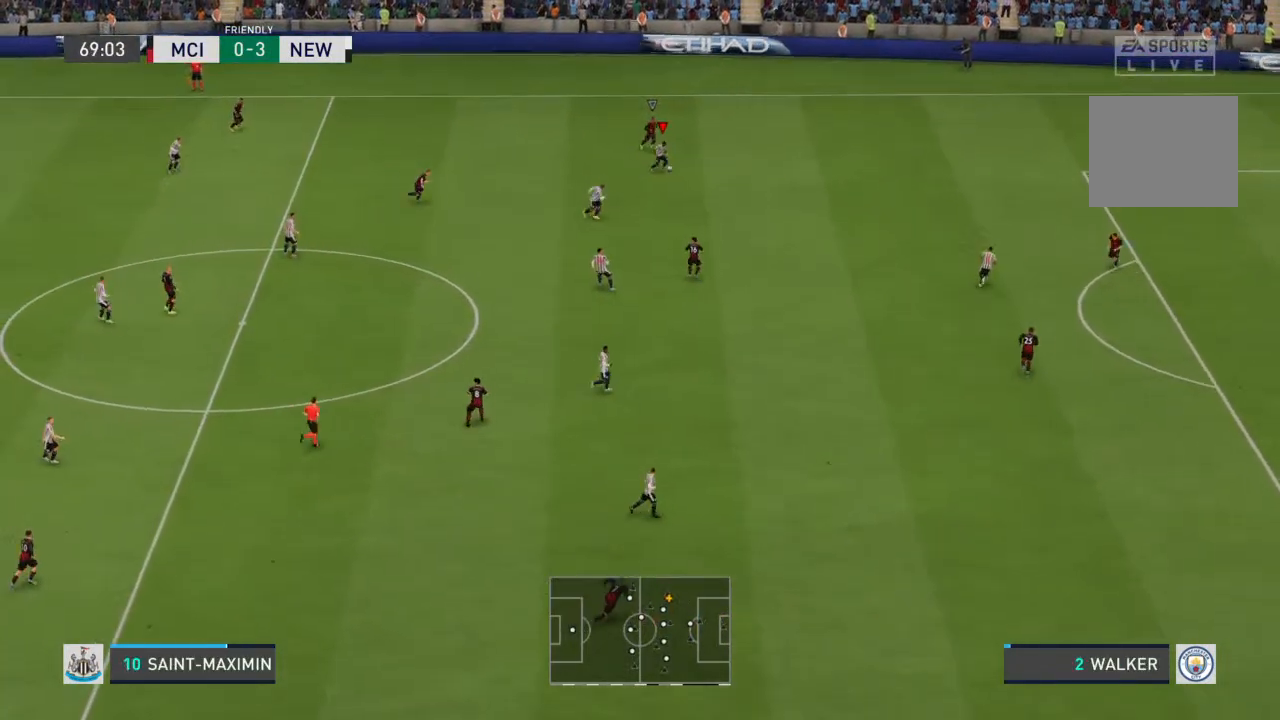
{"buttons": [], "left_stick": "down-right", "right_stick": "center", "events": [[100, "R2", "up"], [133, "left_stick", "down-right"], [167, "CROSS", "down"], [367, "CROSS", "up"]]}
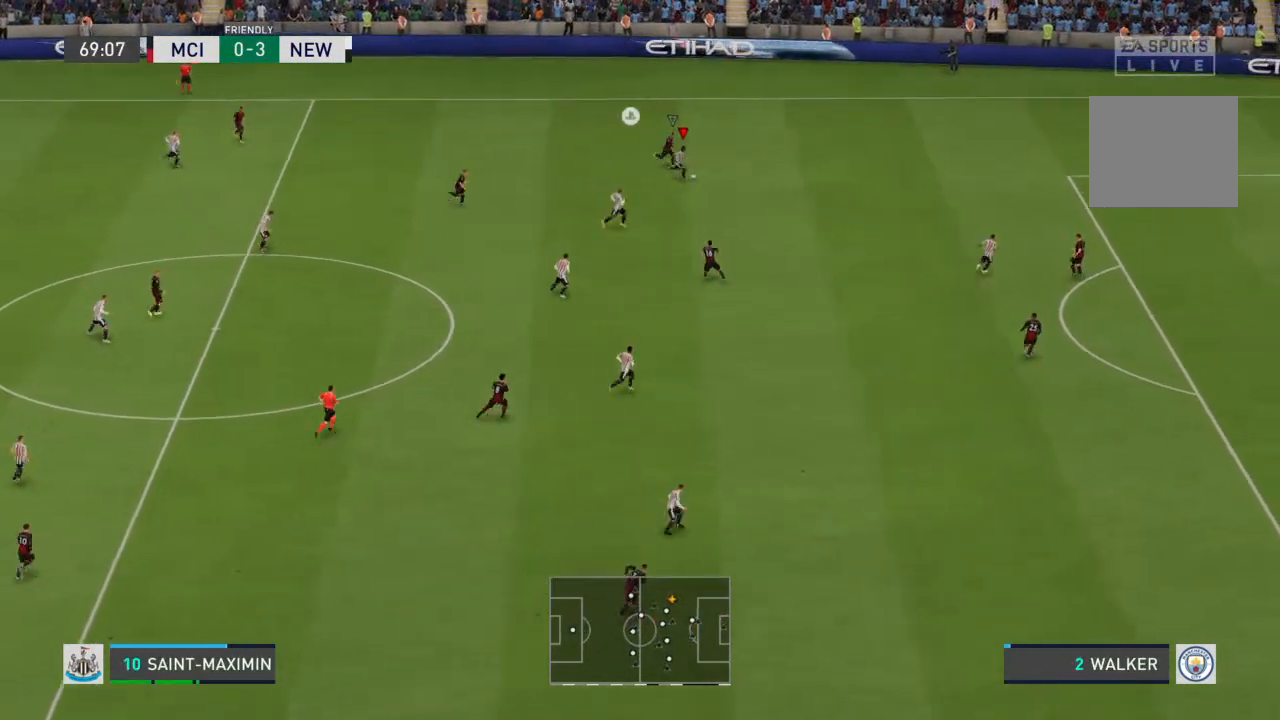
{"buttons": [], "left_stick": "down", "right_stick": "center", "events": [[500, "left_stick", "down"]]}
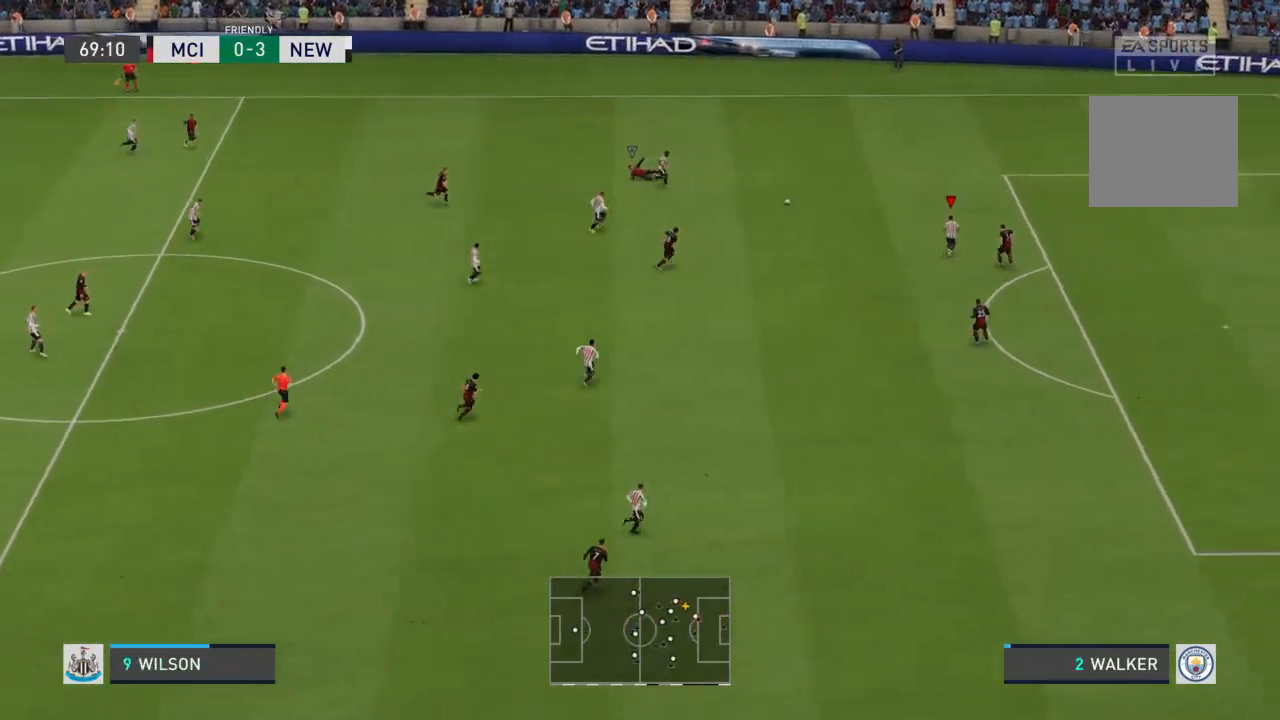
{"buttons": [], "left_stick": "left", "right_stick": "center", "events": [[100, "left_stick", "center"], [167, "left_stick", "left"]]}
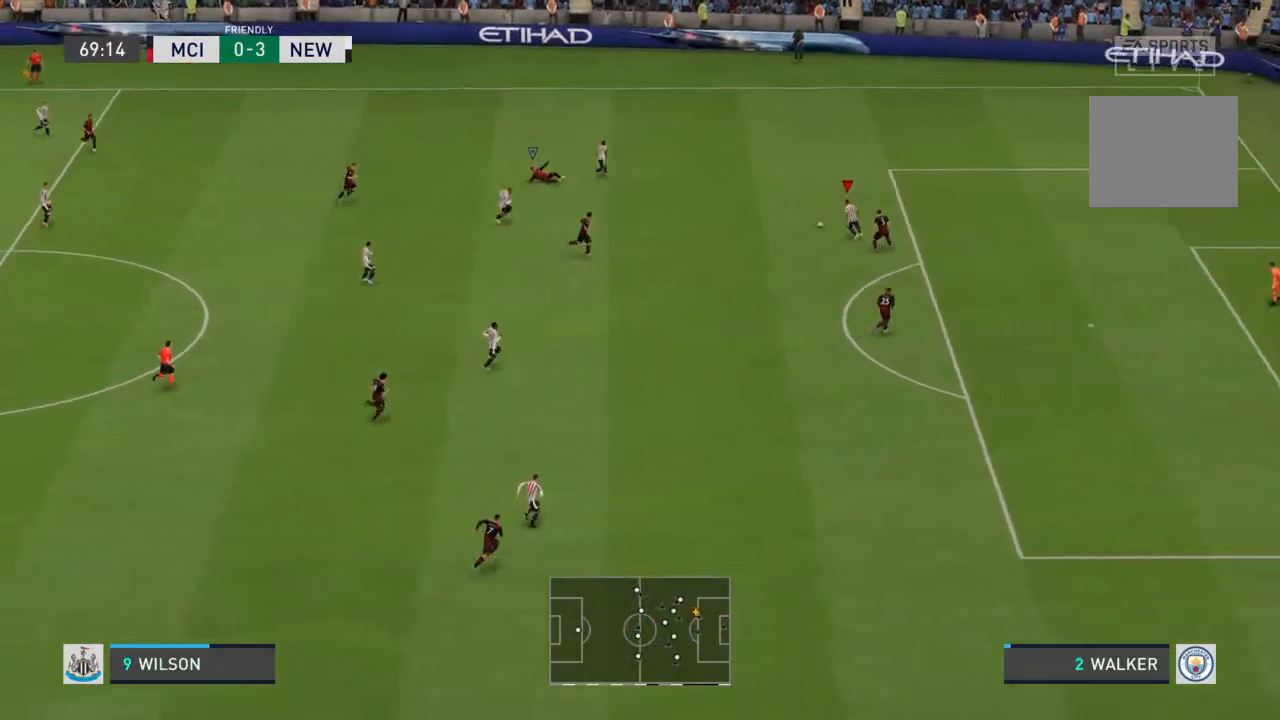
{"buttons": [], "left_stick": "down", "right_stick": "center", "events": [[233, "left_stick", "down-left"], [367, "left_stick", "down"]]}
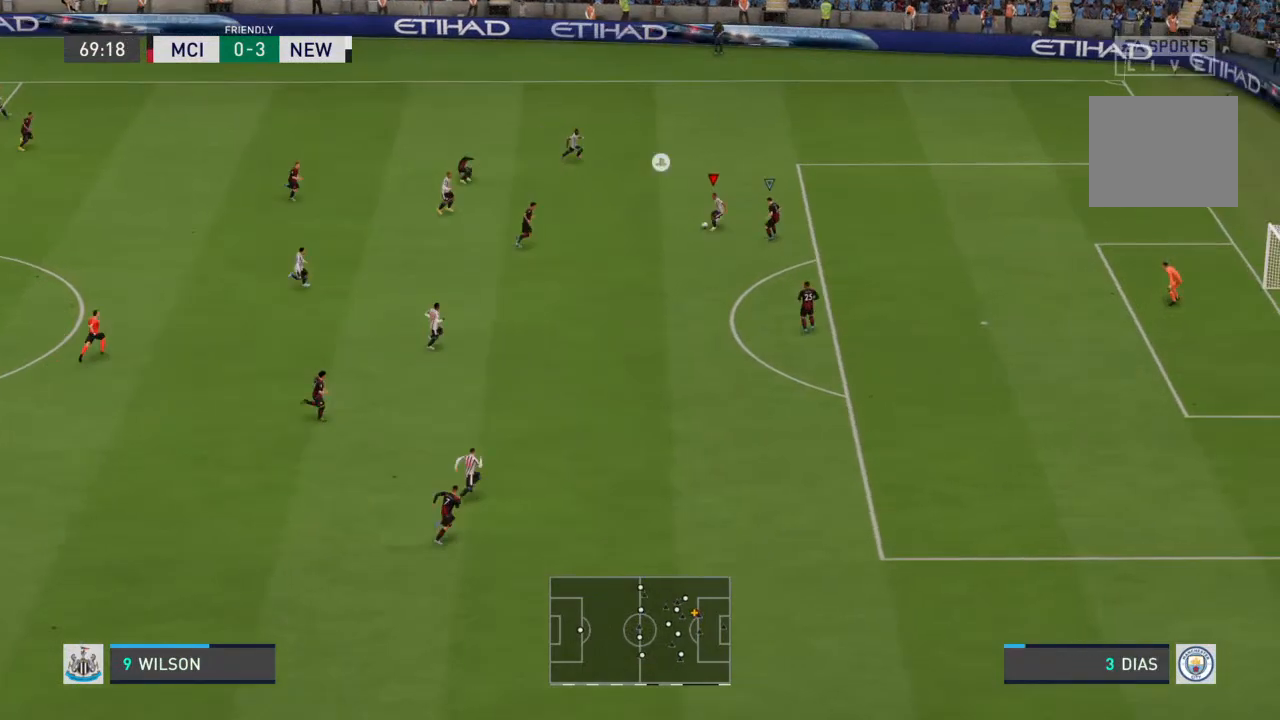
{"buttons": ["R2"], "left_stick": "down", "right_stick": "center", "events": [[67, "R2", "down"]]}
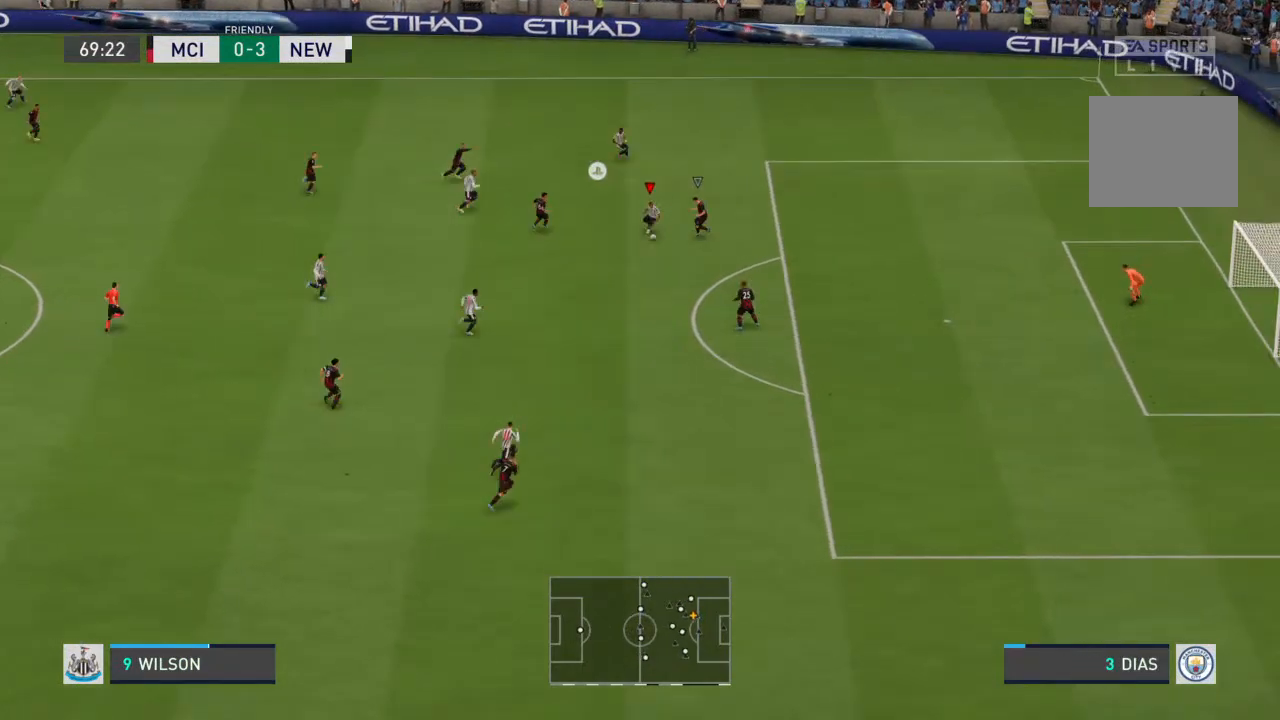
{"buttons": ["R2"], "left_stick": "down-right", "right_stick": "center", "events": [[400, "left_stick", "down-right"]]}
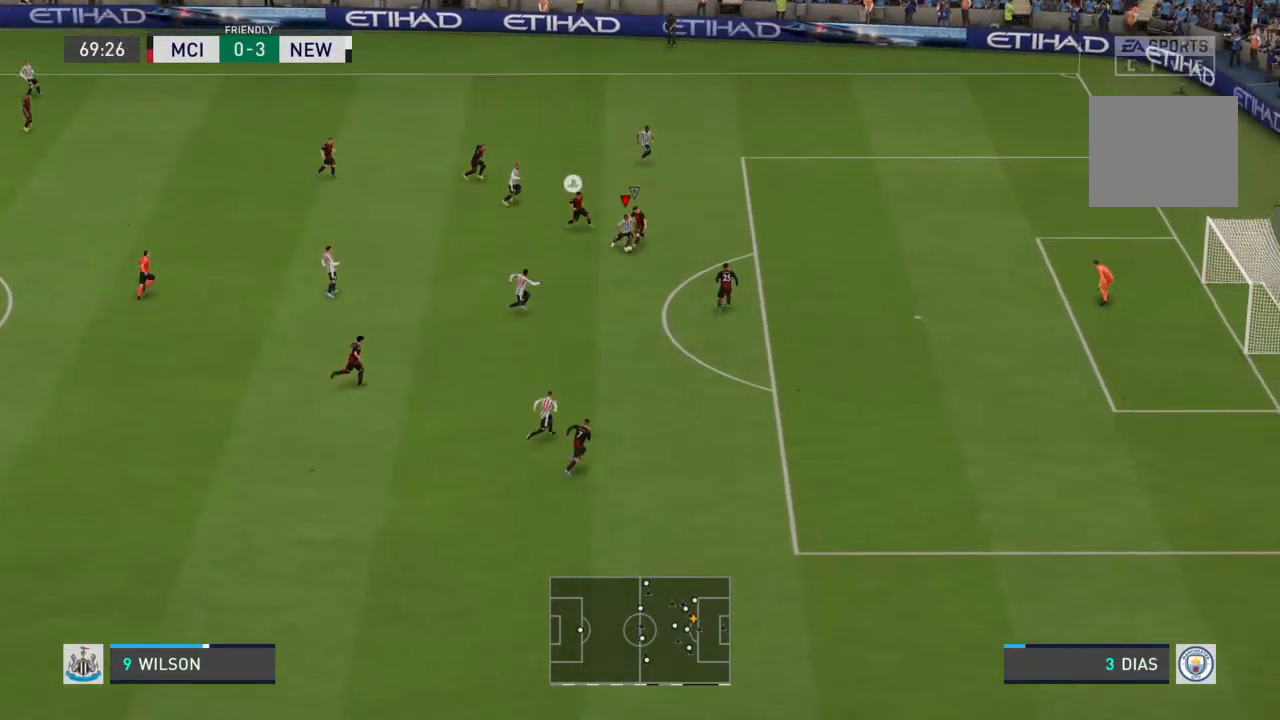
{"buttons": ["R2"], "left_stick": "down-right", "right_stick": "center", "events": []}
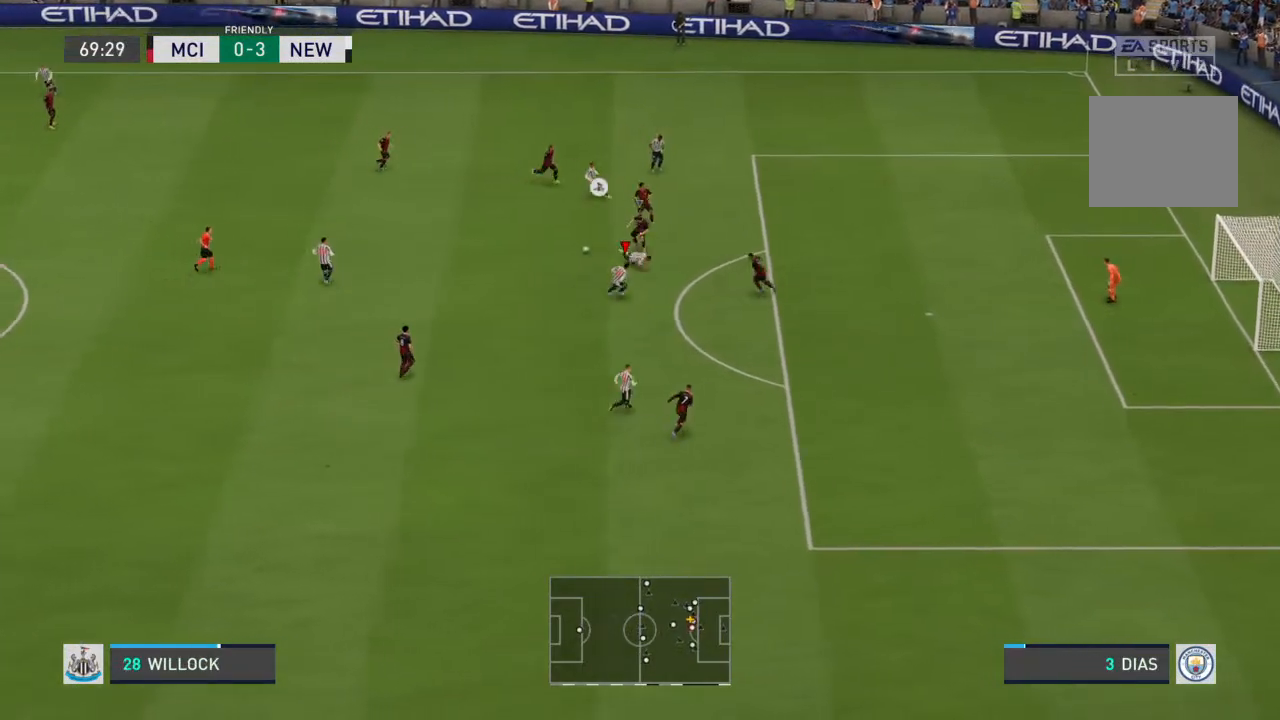
{"buttons": [], "left_stick": "up-left", "right_stick": "center", "events": [[100, "R2", "up"], [200, "left_stick", "left"], [300, "left_stick", "up-left"]]}